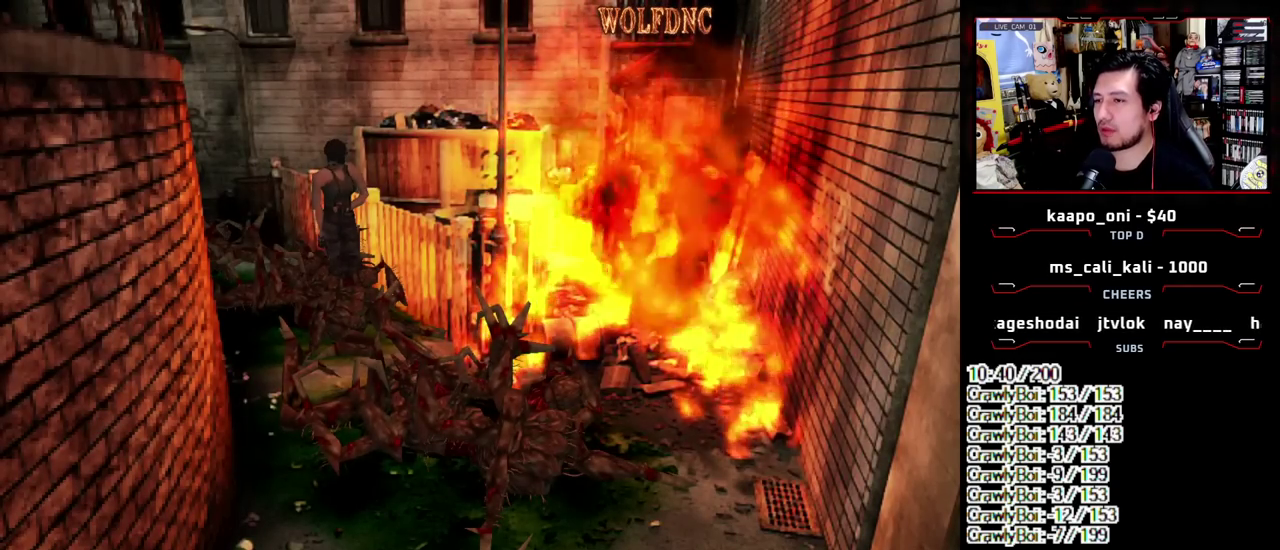
Gameplay with a controller (PlayStation layout); each line is a JSON object with the inputs held at the frame after it. "events" lists button and stick changes between this image and that frame as [ms after this image, input, new state], when the widget could be followed in between. Not read: L3 R3.
{"buttons": ["CIRCLE"], "events": [[467, "CIRCLE", "down"]]}
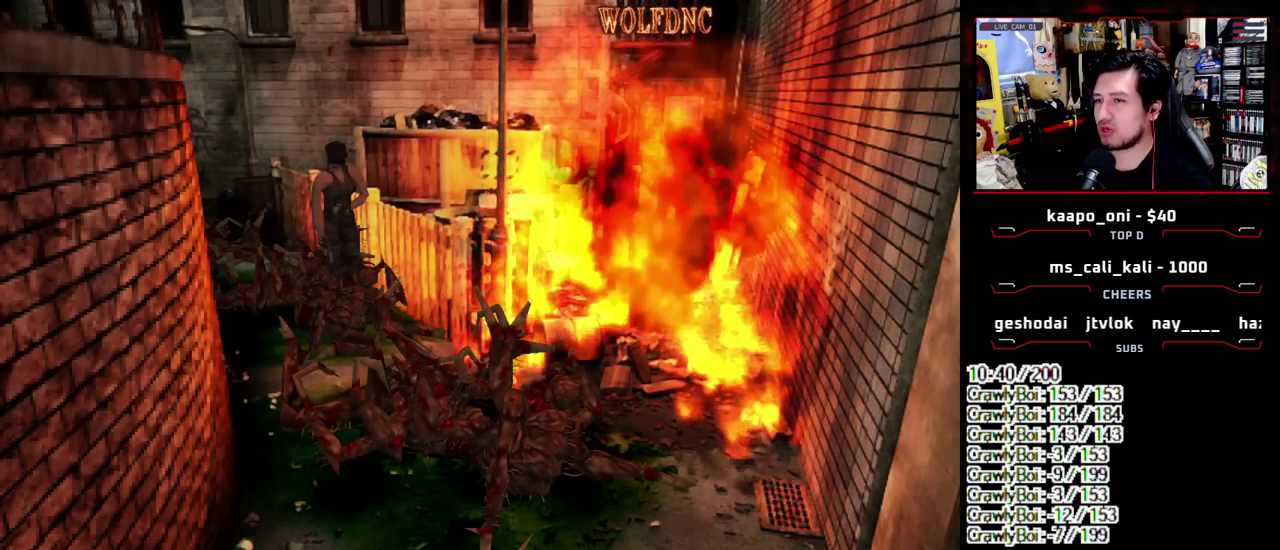
{"buttons": [], "events": [[117, "CIRCLE", "up"]]}
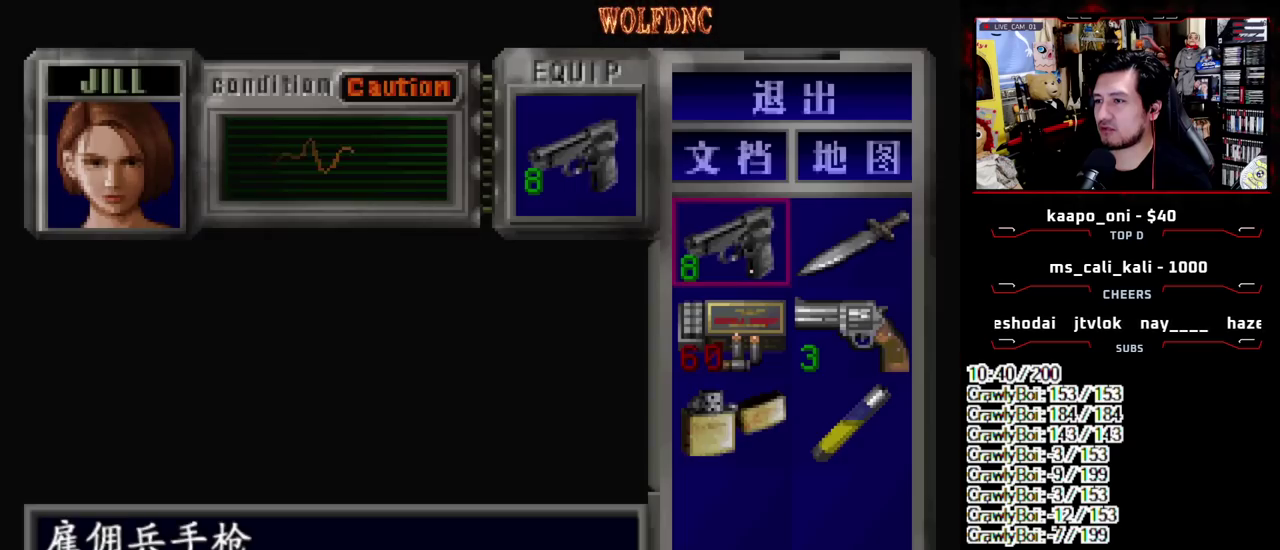
{"buttons": ["DPAD_DOWN"], "events": [[450, "DPAD_DOWN", "down"]]}
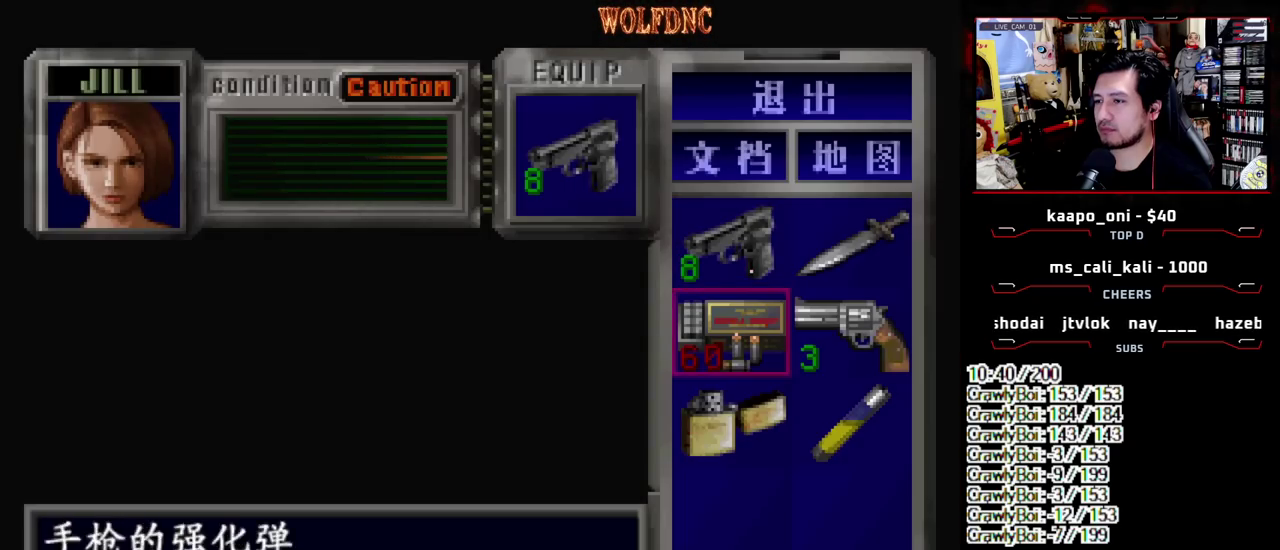
{"buttons": [], "events": [[50, "DPAD_RIGHT", "down"], [150, "DPAD_DOWN", "up"], [183, "DPAD_RIGHT", "up"], [383, "CIRCLE", "down"], [467, "CIRCLE", "up"]]}
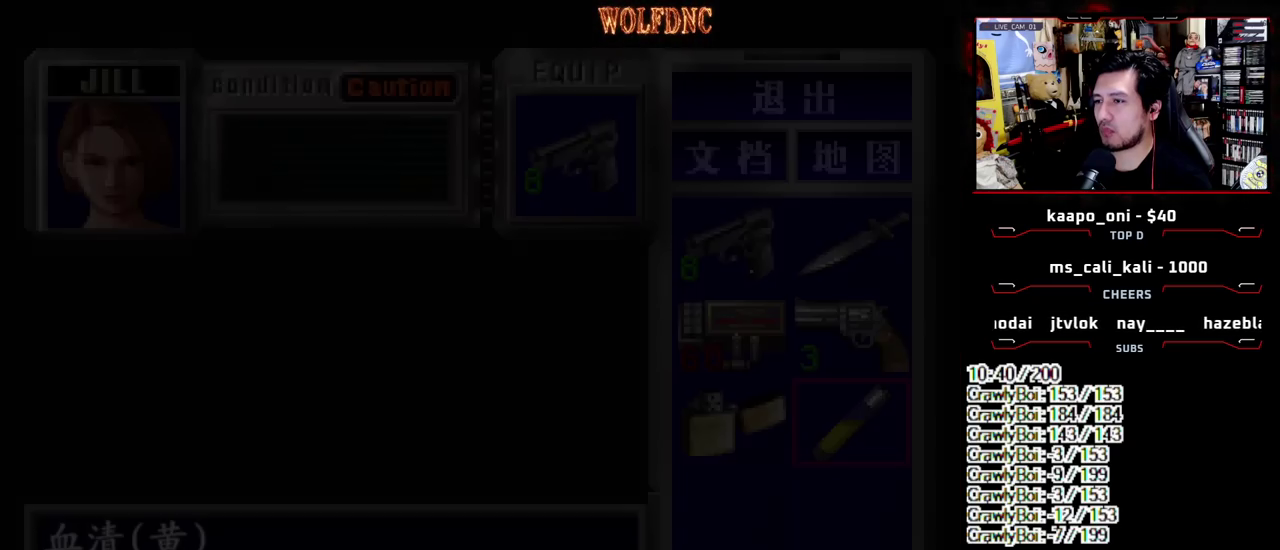
{"buttons": ["SQUARE", "DPAD_UP"], "events": [[67, "DPAD_UP", "down"], [117, "SQUARE", "down"], [200, "DPAD_LEFT", "down"], [350, "DPAD_LEFT", "up"]]}
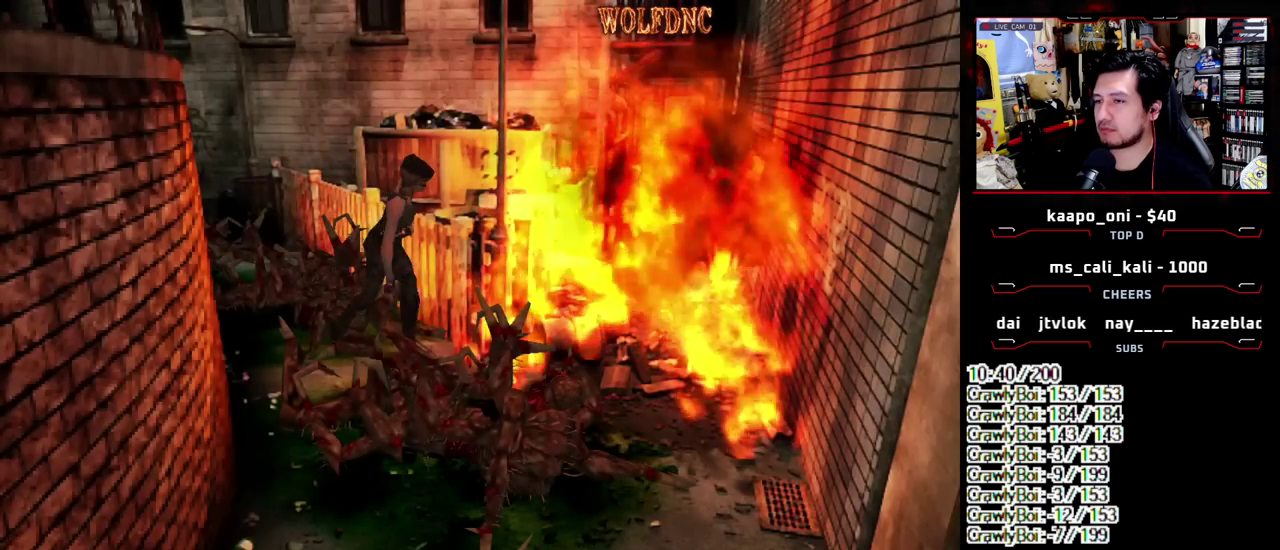
{"buttons": ["SQUARE", "DPAD_UP"], "events": []}
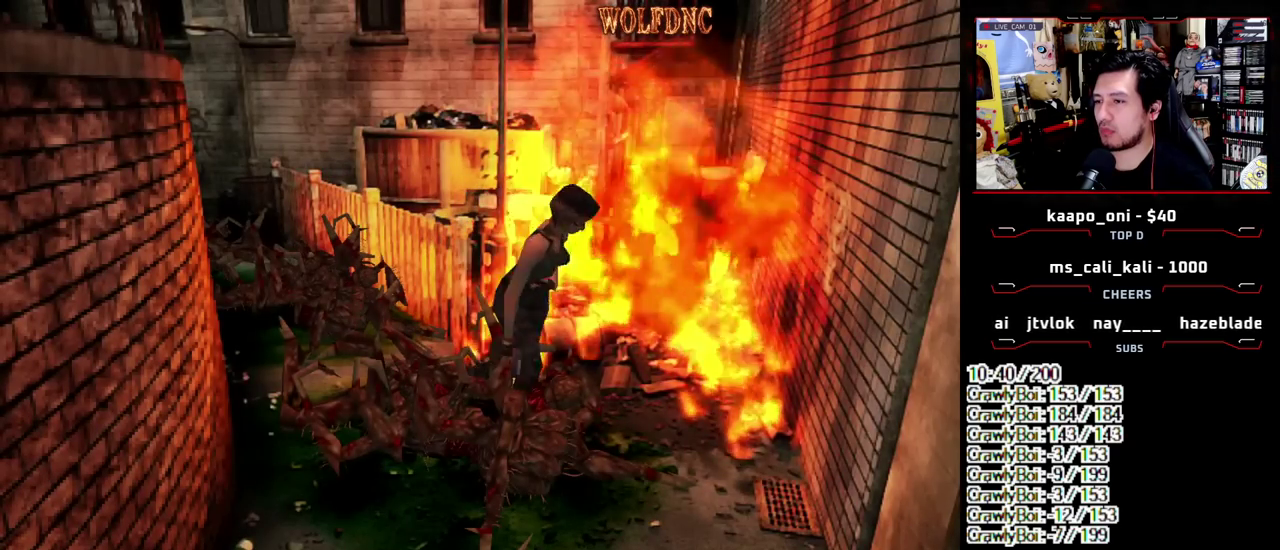
{"buttons": ["SQUARE", "DPAD_DOWN"], "events": [[283, "DPAD_UP", "up"], [283, "SQUARE", "up"], [333, "DPAD_DOWN", "down"], [417, "SQUARE", "down"]]}
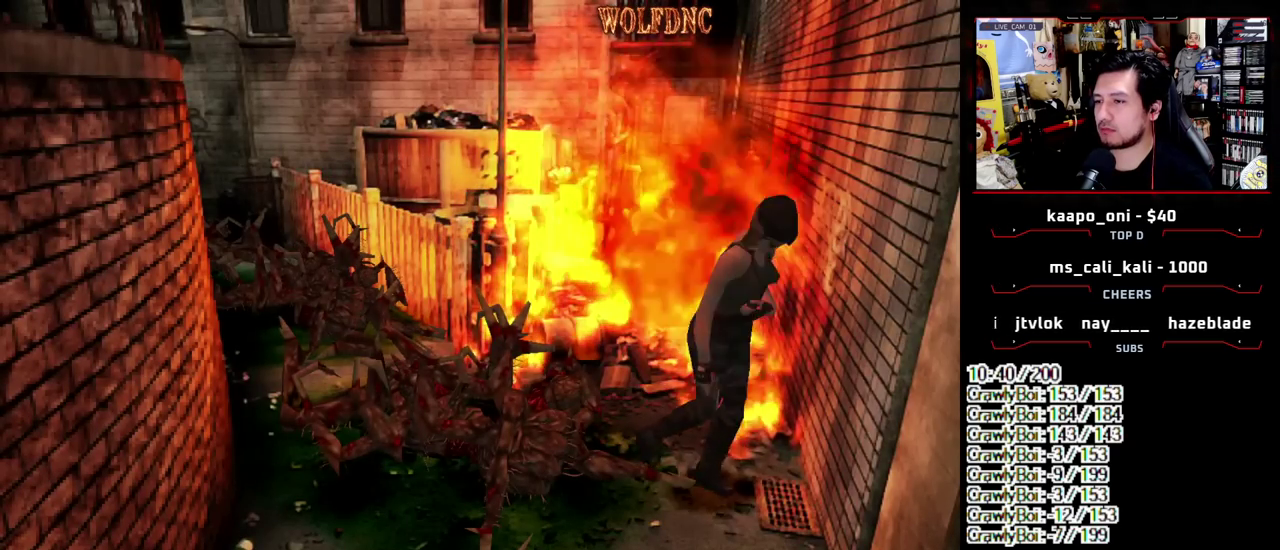
{"buttons": ["SQUARE", "DPAD_UP", "DPAD_RIGHT"], "events": [[17, "DPAD_DOWN", "up"], [67, "SQUARE", "up"], [300, "DPAD_UP", "down"], [400, "SQUARE", "down"], [433, "DPAD_RIGHT", "down"]]}
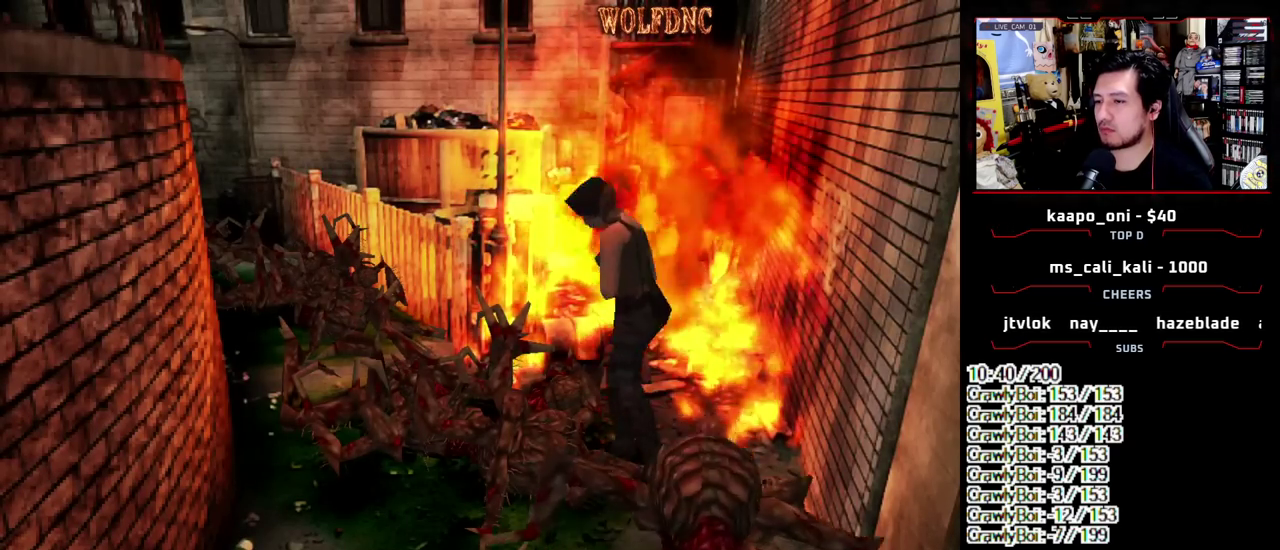
{"buttons": ["SQUARE", "DPAD_UP"], "events": [[83, "DPAD_RIGHT", "up"]]}
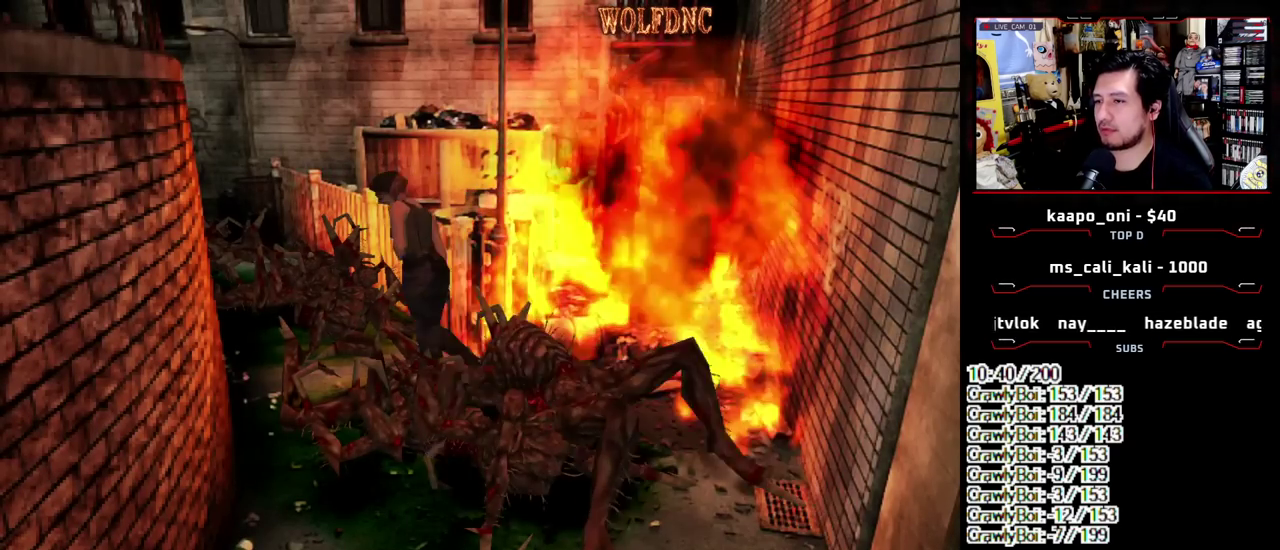
{"buttons": ["SQUARE", "DPAD_UP"], "events": []}
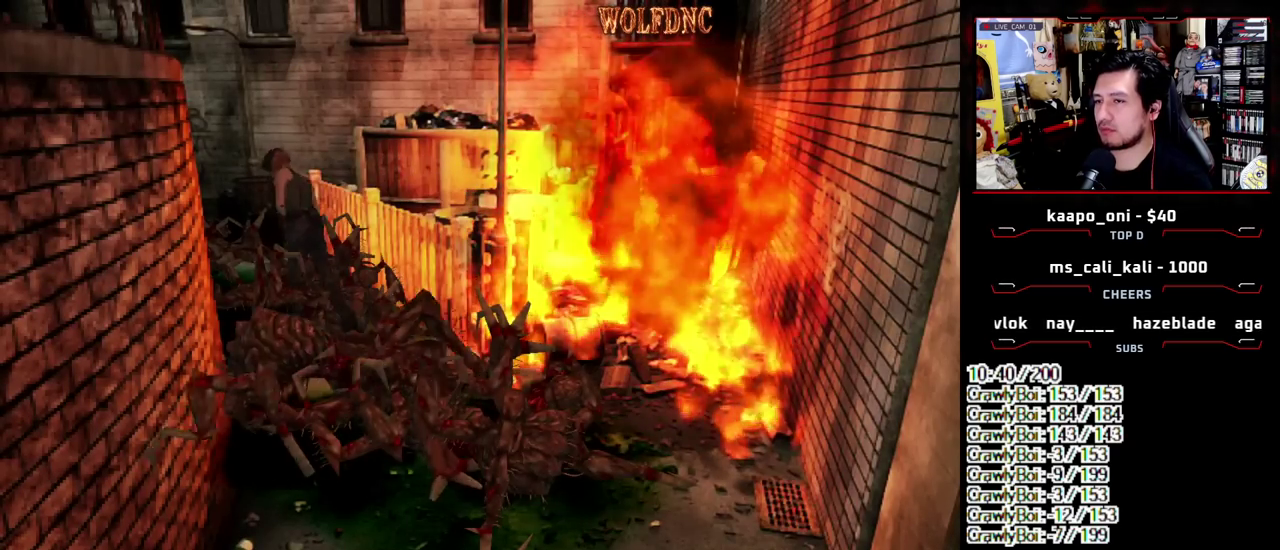
{"buttons": ["SQUARE", "DPAD_UP"], "events": []}
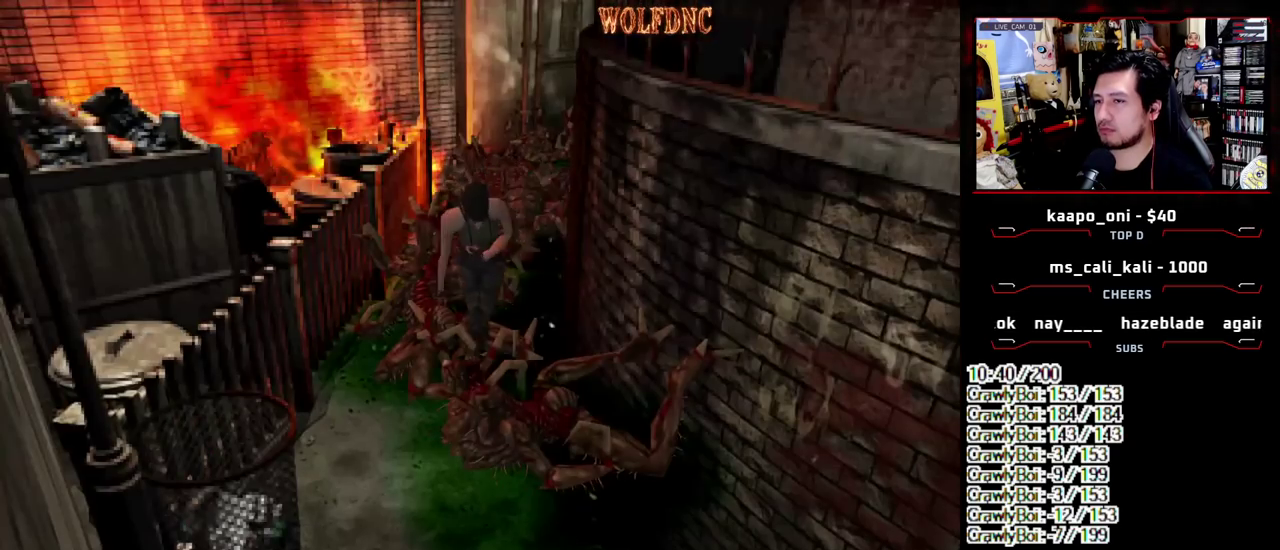
{"buttons": ["SQUARE", "DPAD_UP"], "events": [[267, "DPAD_LEFT", "down"], [400, "DPAD_LEFT", "up"]]}
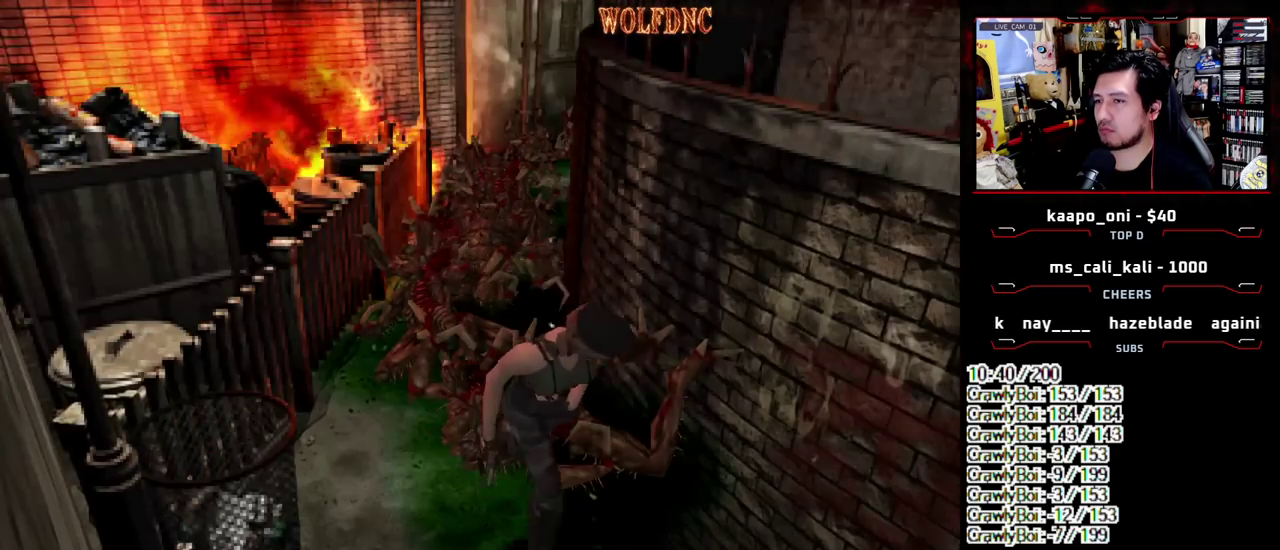
{"buttons": ["SQUARE", "DPAD_UP"], "events": []}
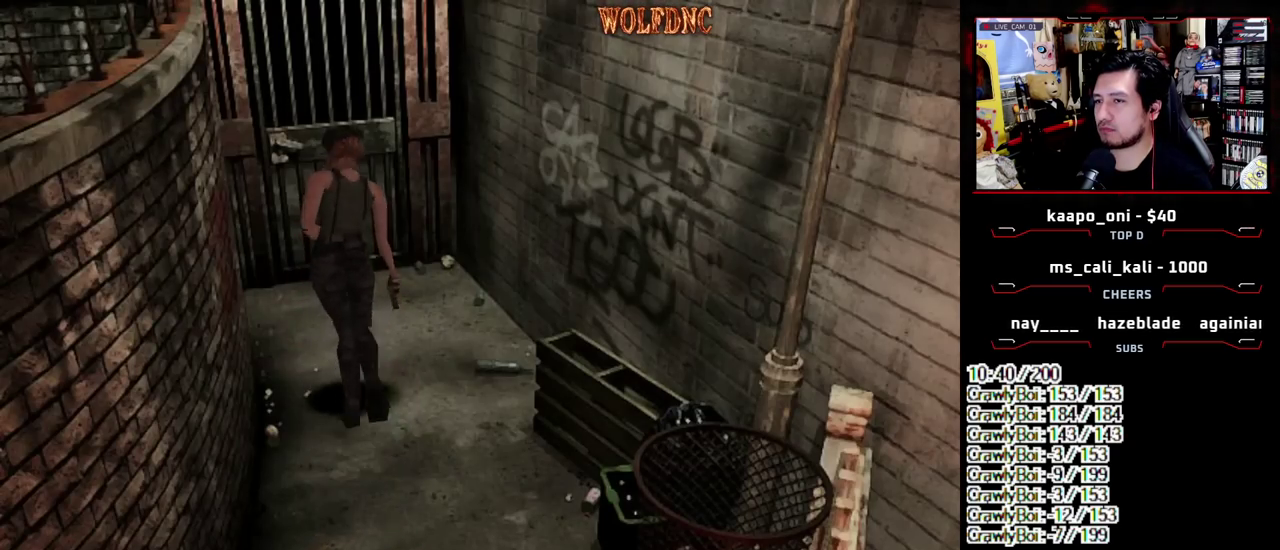
{"buttons": ["CROSS", "SQUARE", "DPAD_UP"], "events": [[250, "DPAD_LEFT", "down"], [300, "CROSS", "down"], [433, "DPAD_LEFT", "up"]]}
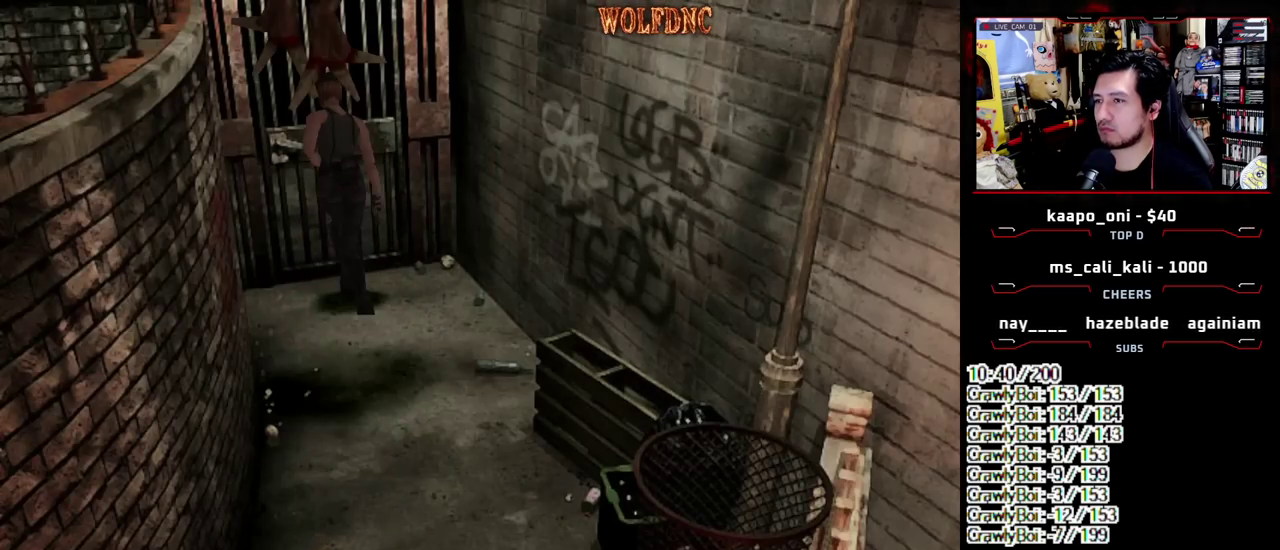
{"buttons": [], "events": [[83, "CROSS", "up"], [133, "SQUARE", "up"], [217, "DPAD_UP", "up"], [317, "SELECT", "down"], [450, "SELECT", "up"]]}
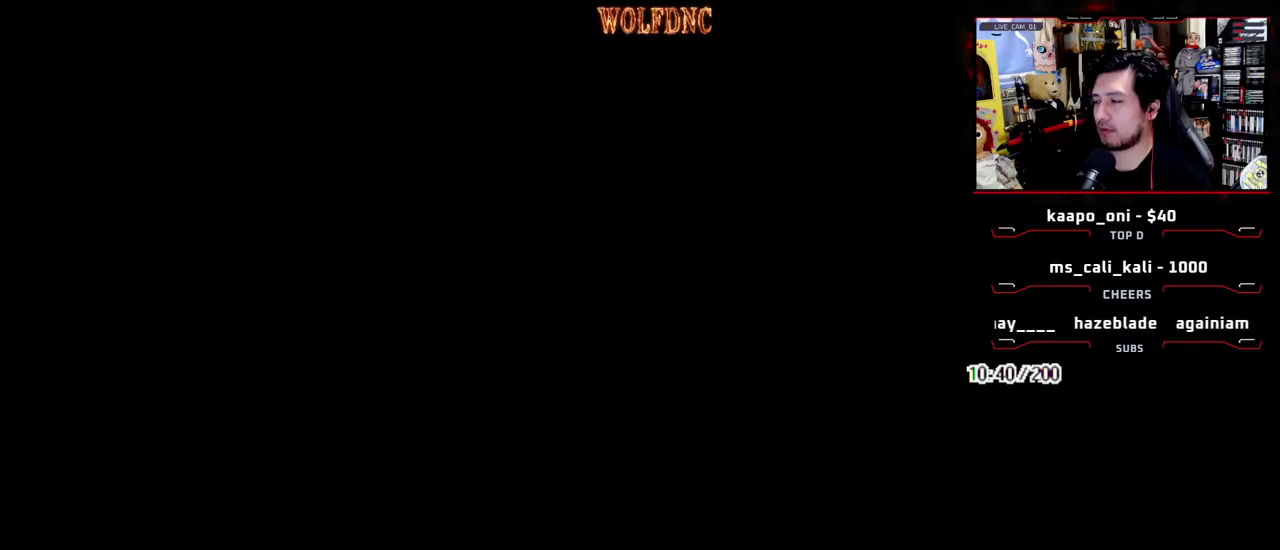
{"buttons": ["CROSS", "SQUARE", "DPAD_DOWN"], "events": [[100, "DPAD_DOWN", "down"], [283, "SQUARE", "down"], [417, "CROSS", "down"]]}
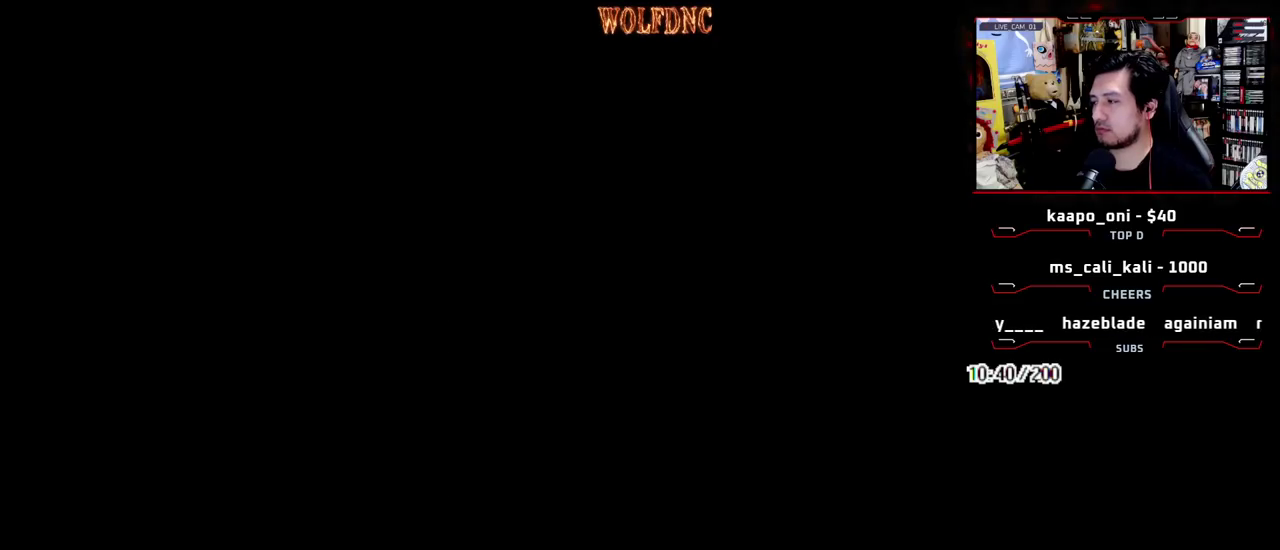
{"buttons": [], "events": [[17, "CROSS", "up"], [17, "SQUARE", "up"], [67, "CROSS", "down"], [67, "DPAD_DOWN", "up"], [150, "CROSS", "up"]]}
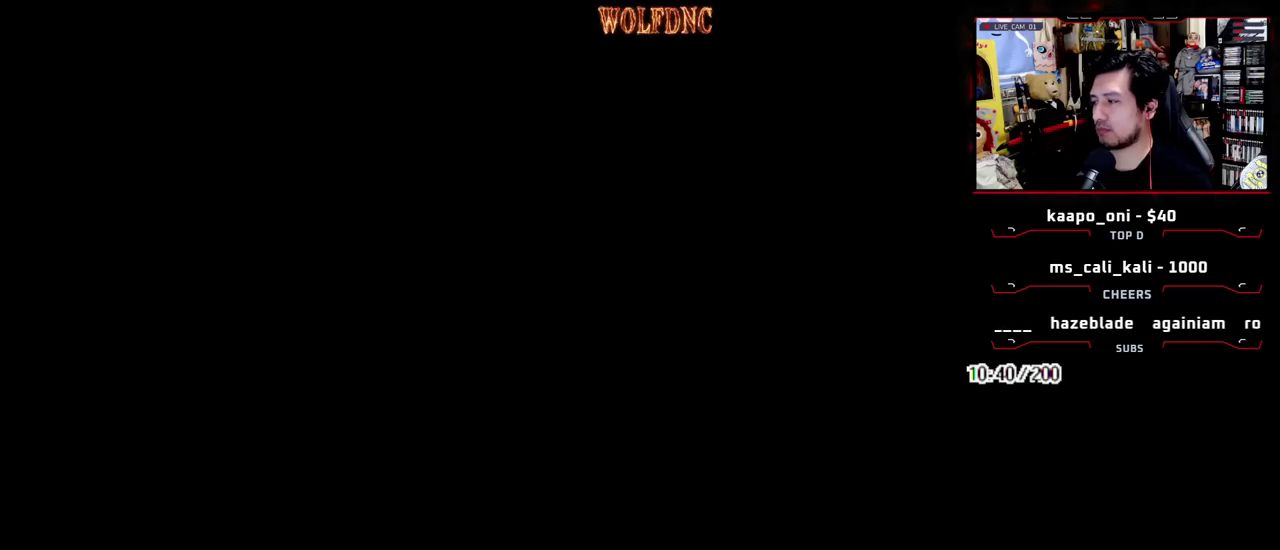
{"buttons": ["DPAD_DOWN"], "events": [[133, "DPAD_DOWN", "down"]]}
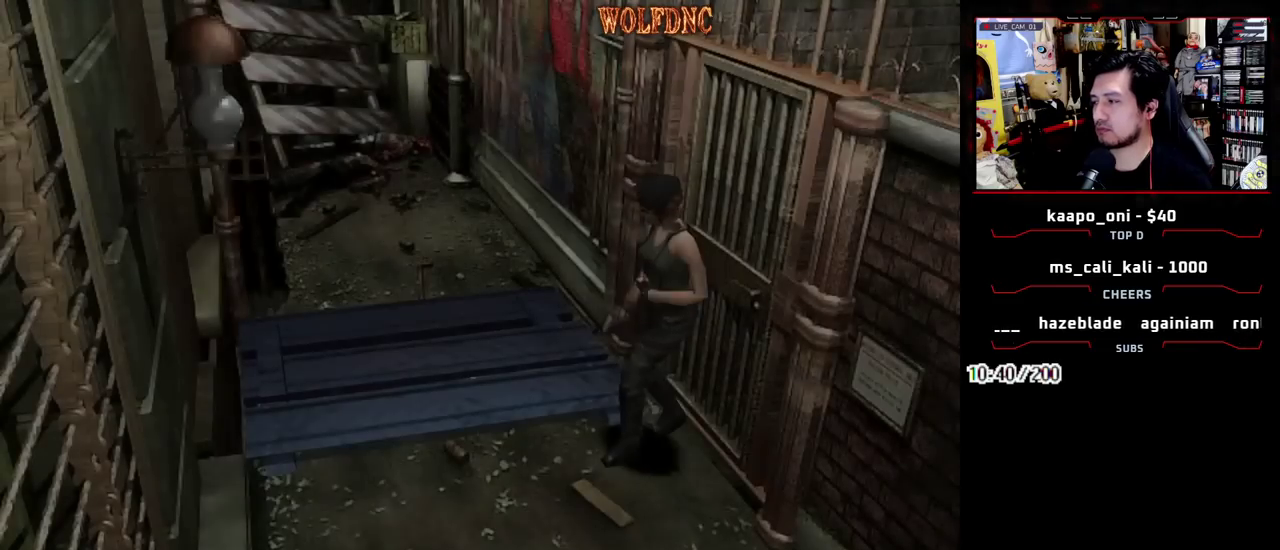
{"buttons": ["CROSS"], "events": [[50, "SQUARE", "down"], [183, "CROSS", "down"], [183, "DPAD_DOWN", "up"], [233, "SQUARE", "up"], [283, "CROSS", "up"], [333, "CROSS", "down"], [417, "CROSS", "up"], [467, "CROSS", "down"]]}
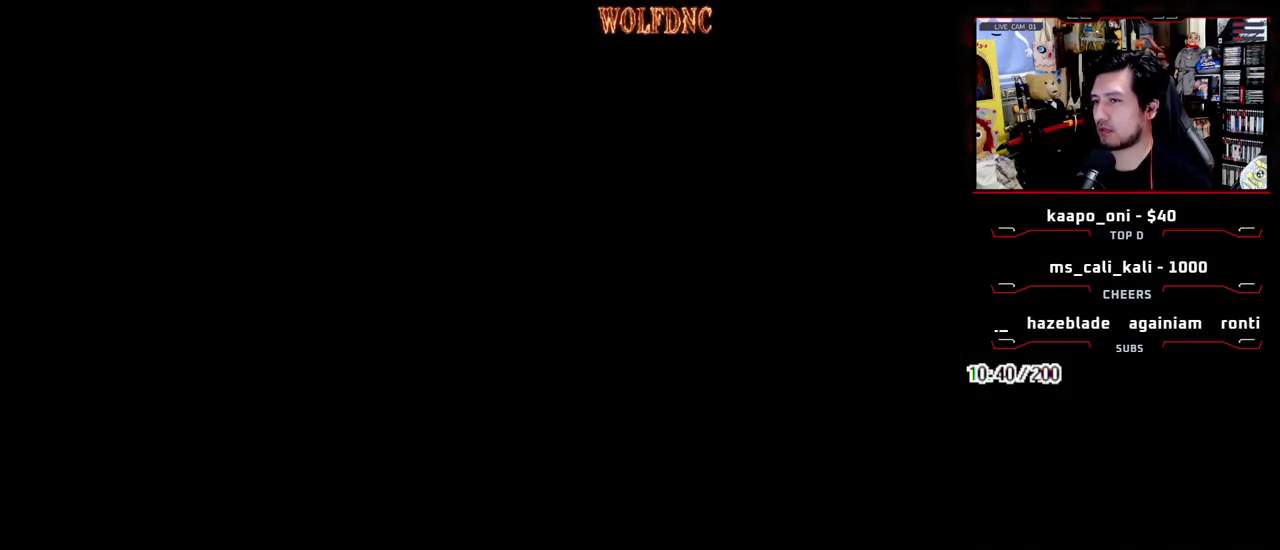
{"buttons": [], "events": [[17, "CROSS", "up"]]}
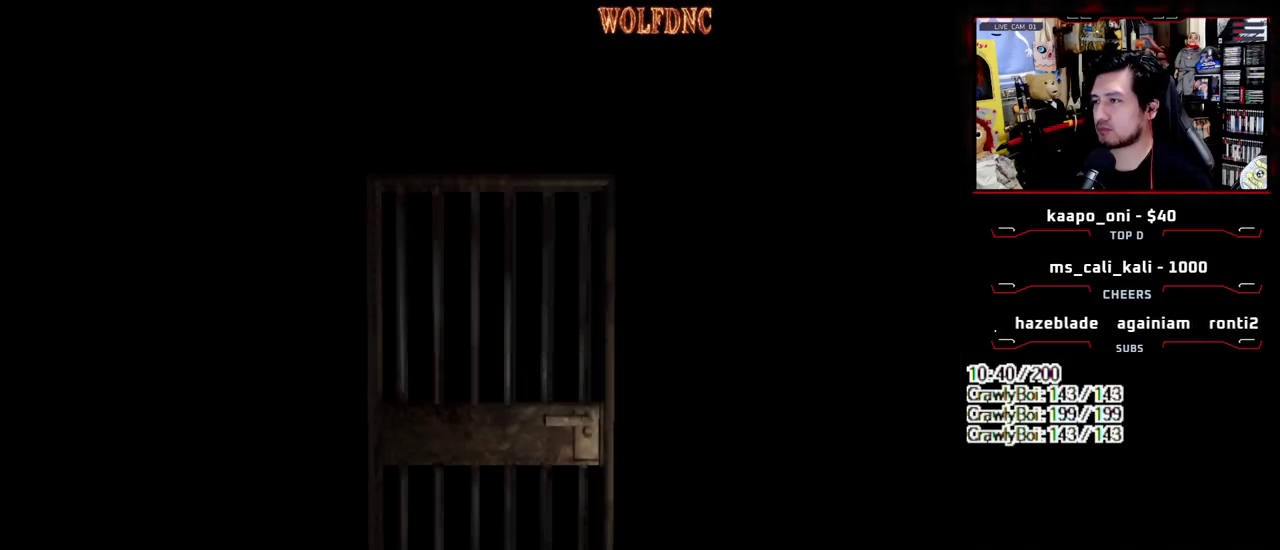
{"buttons": ["DPAD_UP", "SELECT"], "events": [[217, "DPAD_UP", "down"], [450, "SELECT", "down"]]}
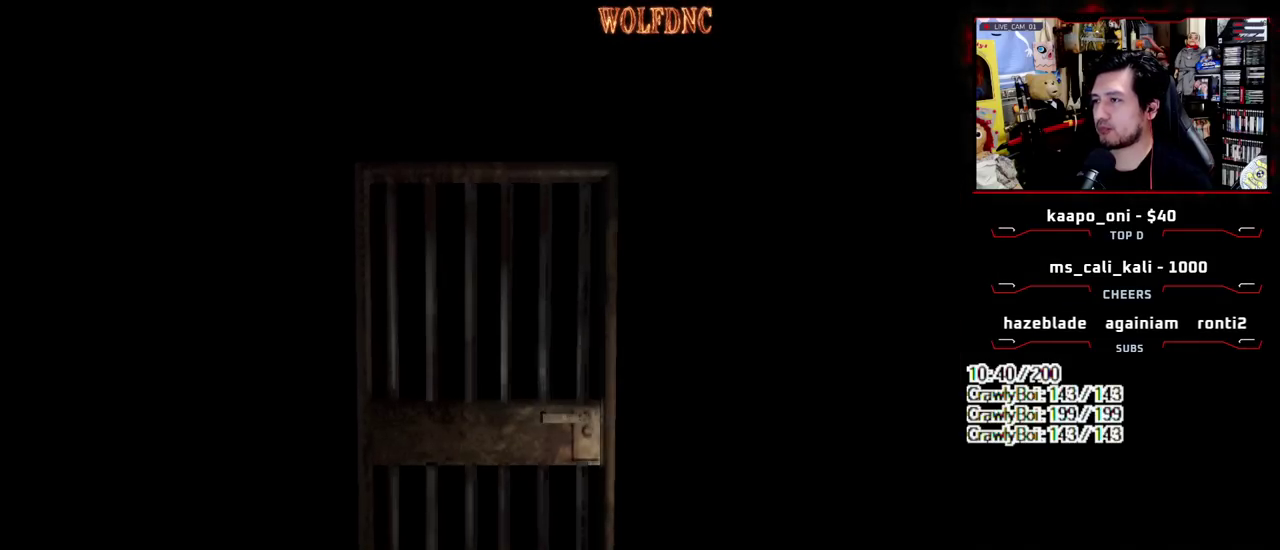
{"buttons": ["SQUARE", "DPAD_UP"], "events": [[50, "SELECT", "up"], [50, "SQUARE", "down"]]}
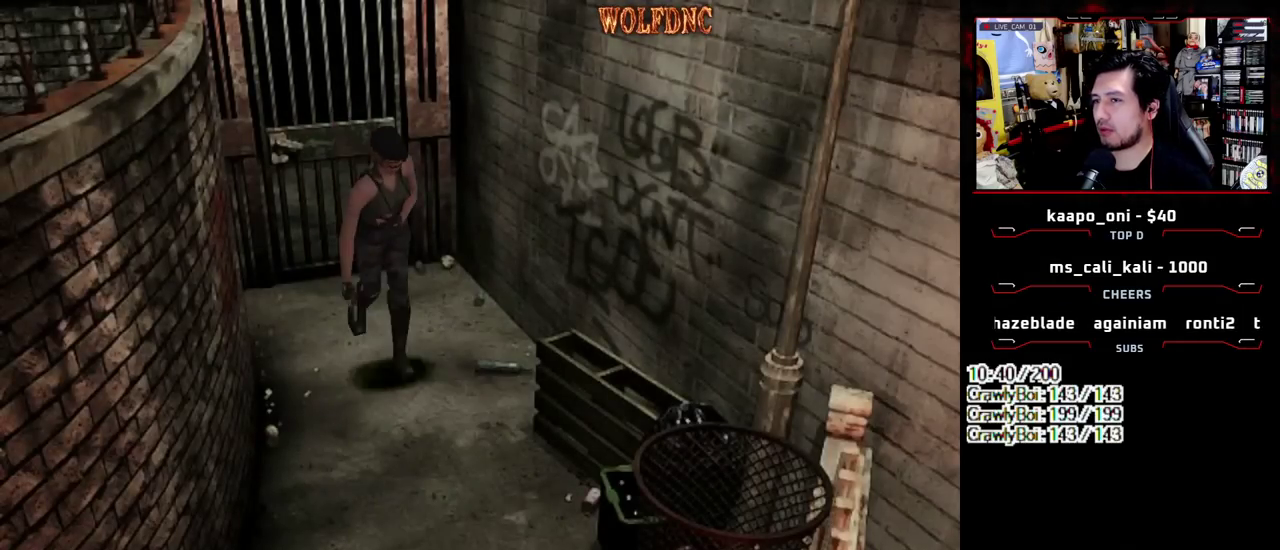
{"buttons": ["SQUARE", "DPAD_UP"], "events": [[17, "DPAD_RIGHT", "down"], [250, "DPAD_RIGHT", "up"]]}
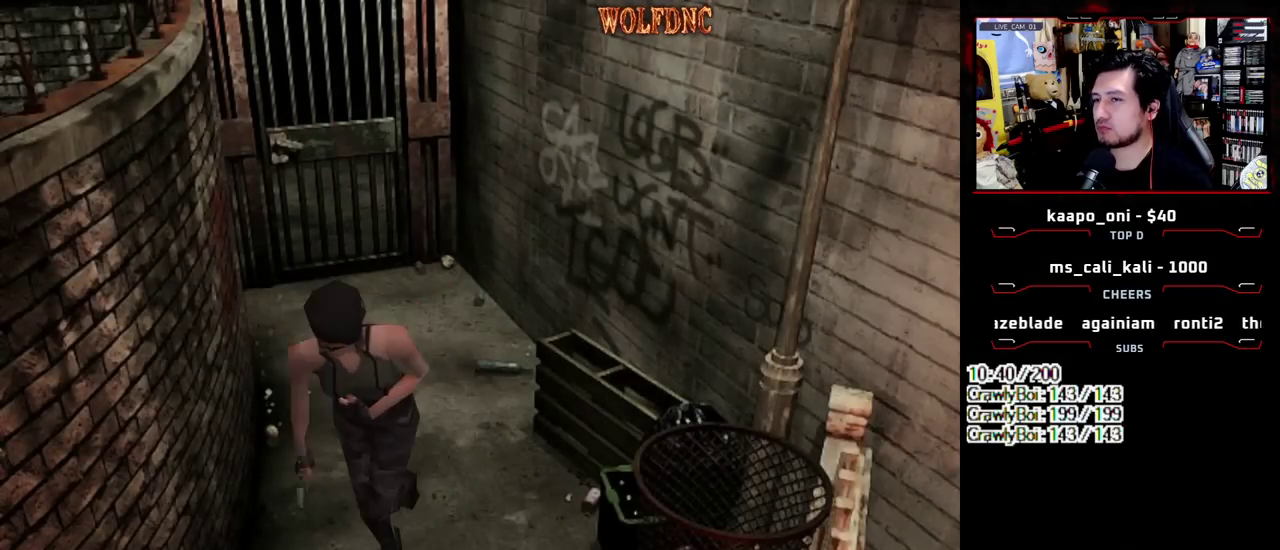
{"buttons": ["SQUARE", "DPAD_UP"], "events": []}
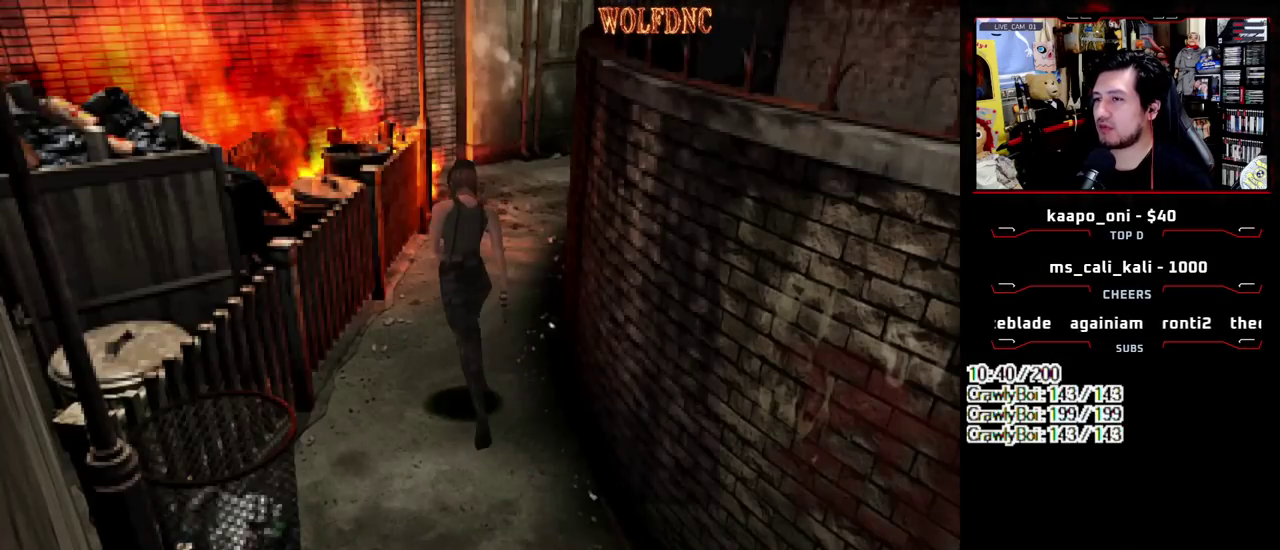
{"buttons": ["SQUARE", "DPAD_UP"], "events": [[183, "DPAD_RIGHT", "down"], [383, "DPAD_RIGHT", "up"]]}
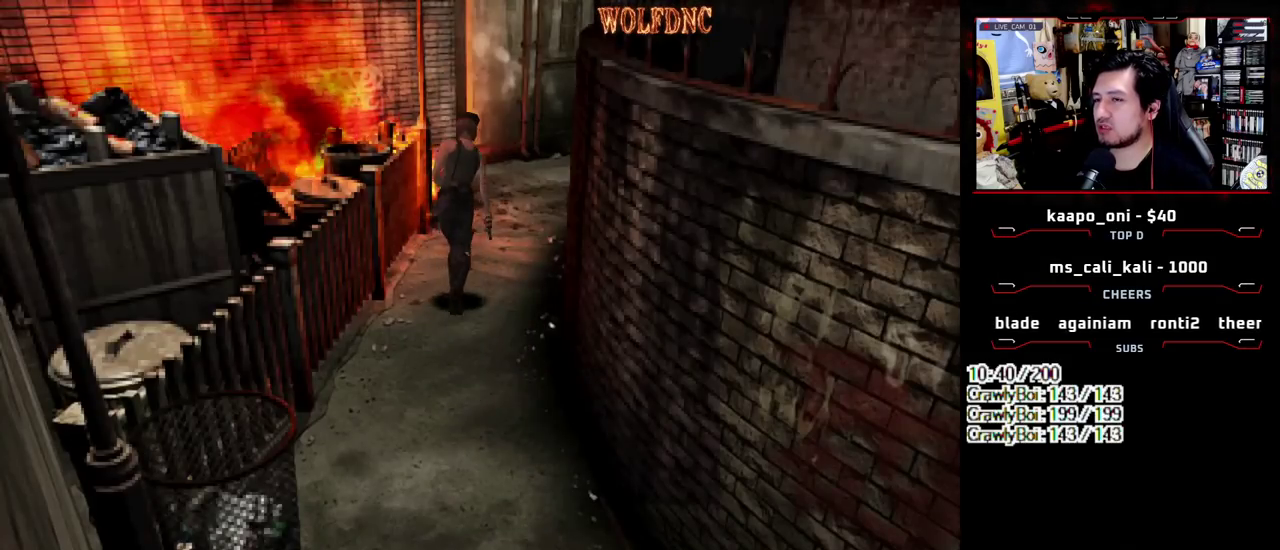
{"buttons": ["SQUARE", "DPAD_UP"], "events": []}